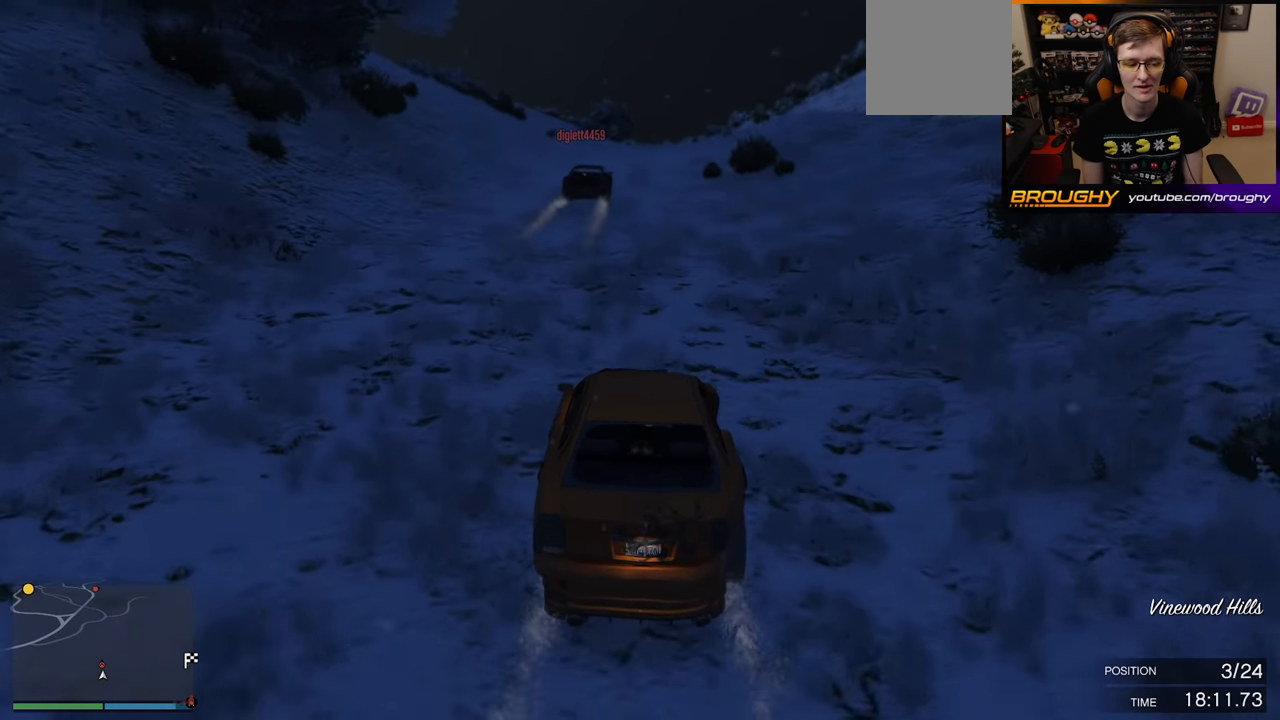
Gameplay with a controller (Xbox layout); each line is a JSON object with the inputs held at the frame after it. "events" lists button and stick changes between this image and that frame as [ms after this image, input, new state], when the widget could be followed in between.
{"buttons": ["R2"], "left_stick": "center", "right_stick": "center", "events": []}
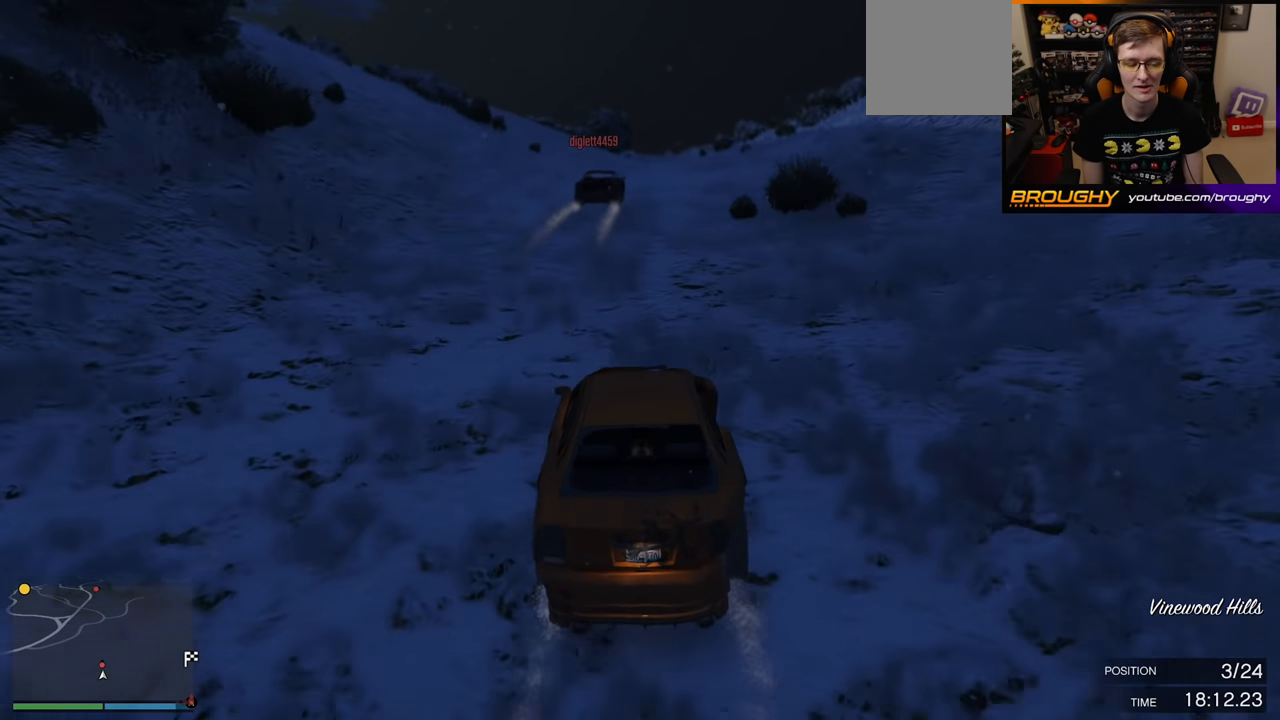
{"buttons": ["R2"], "left_stick": "center", "right_stick": "center", "events": []}
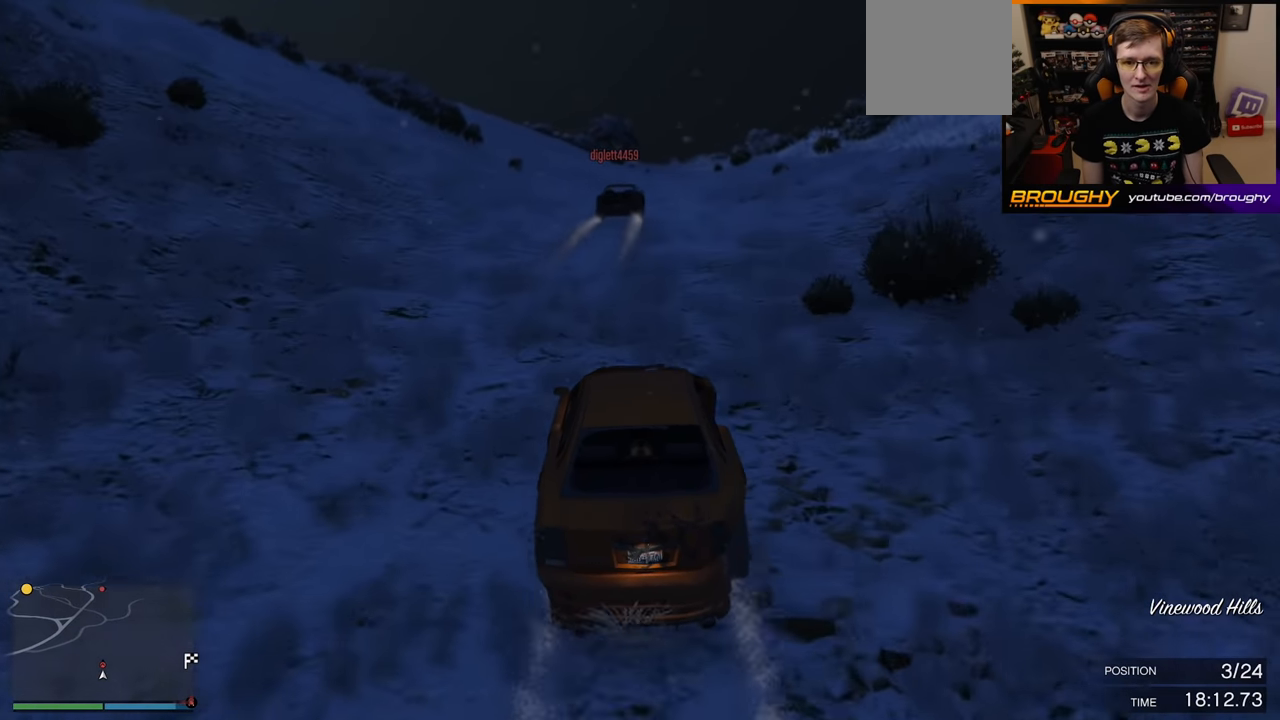
{"buttons": ["R2"], "left_stick": "center", "right_stick": "center", "events": []}
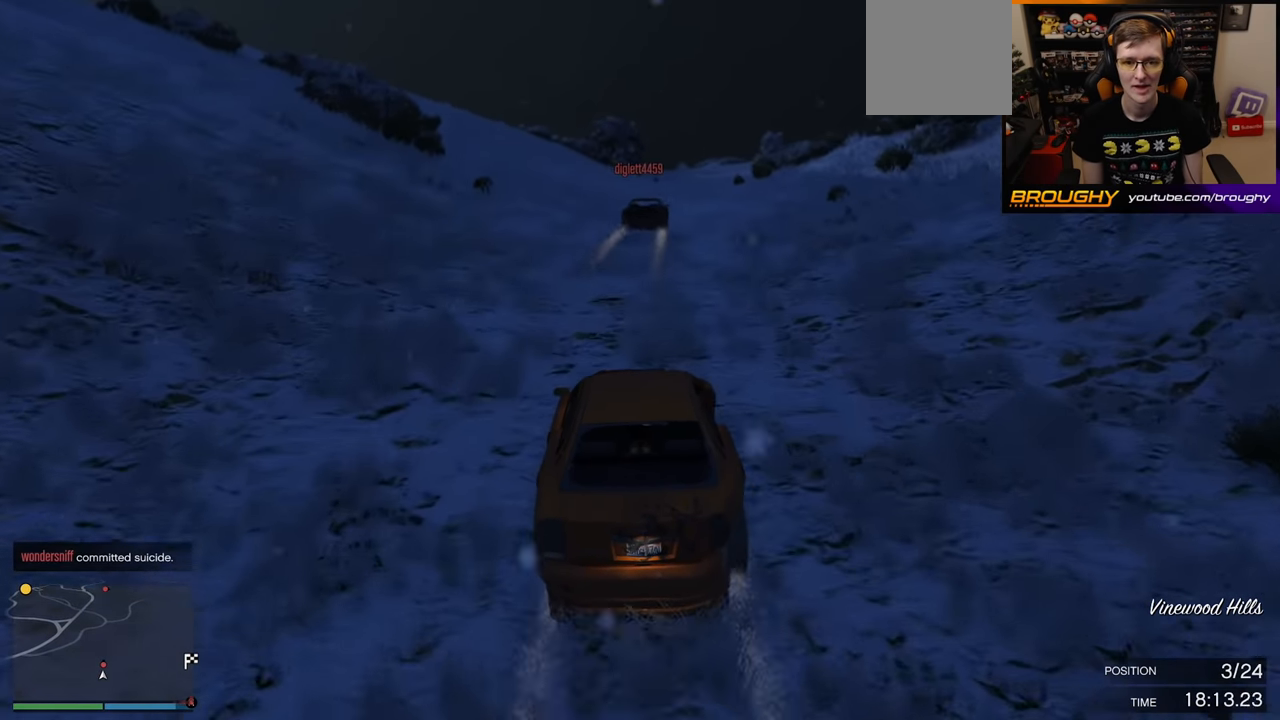
{"buttons": ["R2"], "left_stick": "center", "right_stick": "center", "events": [[117, "left_stick", "right"], [300, "left_stick", "center"]]}
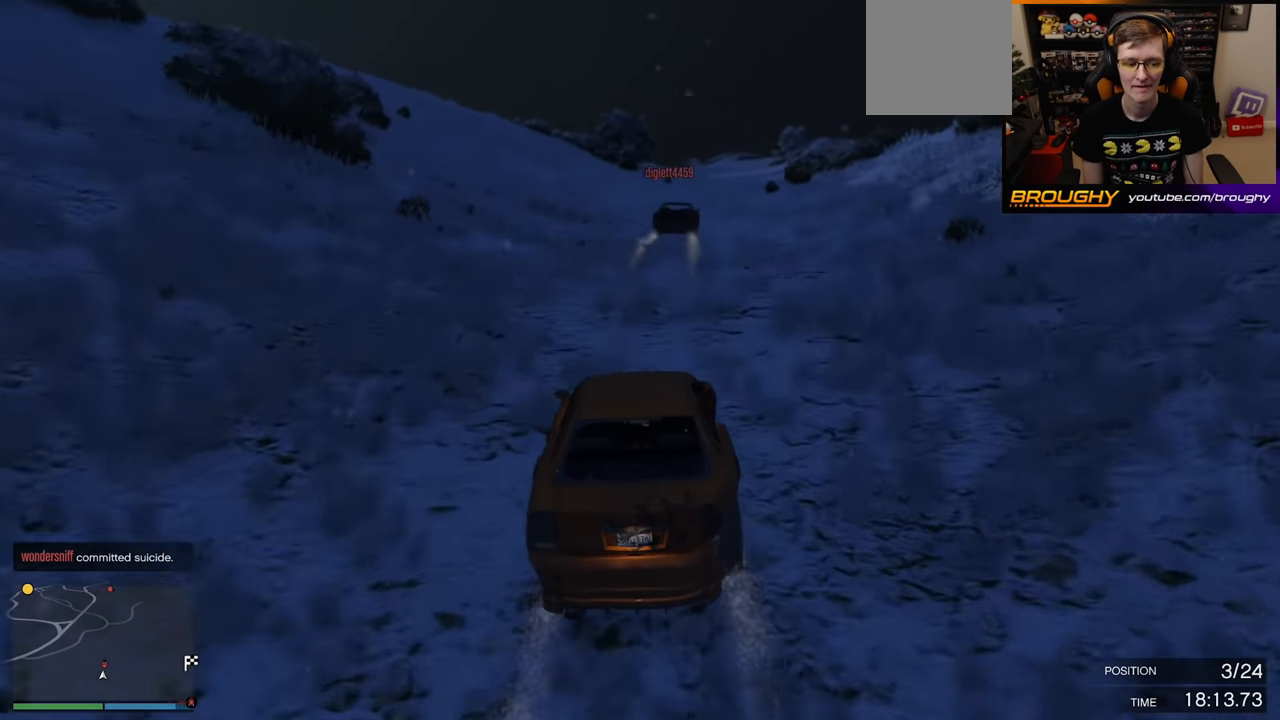
{"buttons": ["R2"], "left_stick": "right", "right_stick": "center", "events": [[67, "left_stick", "right"], [266, "left_stick", "center"], [466, "left_stick", "right"]]}
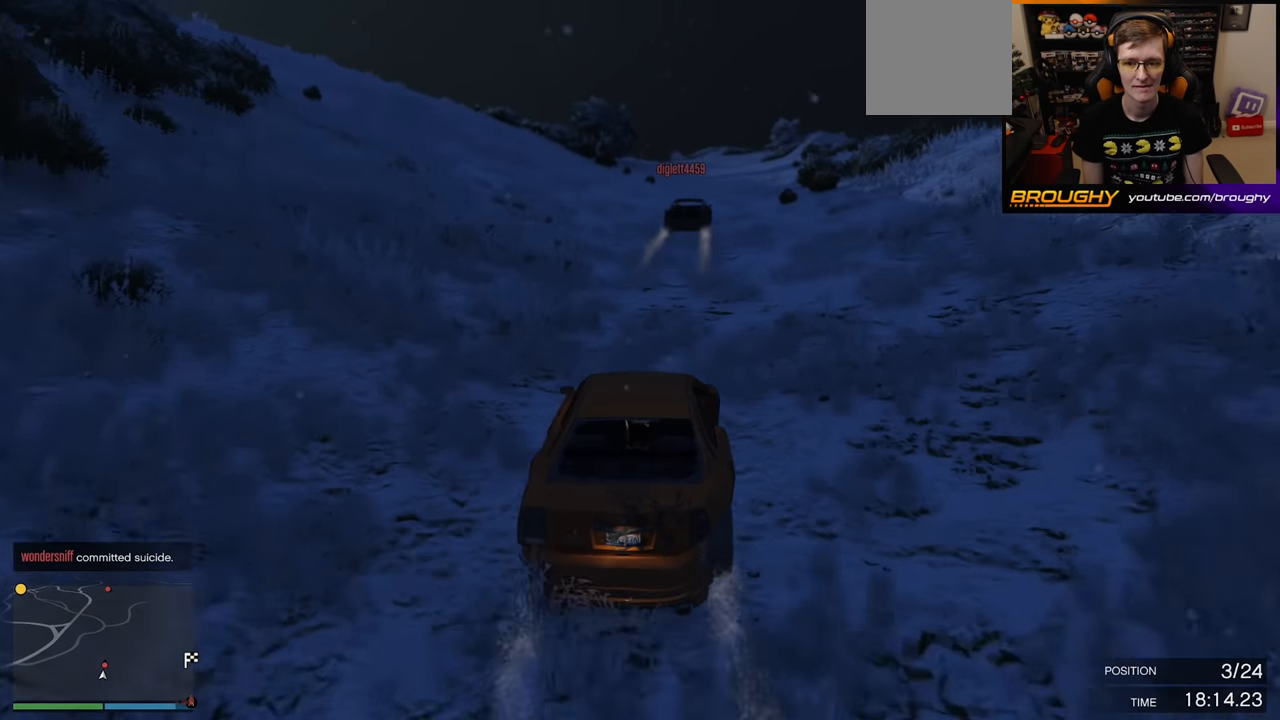
{"buttons": ["R2"], "left_stick": "center", "right_stick": "center", "events": [[150, "left_stick", "center"]]}
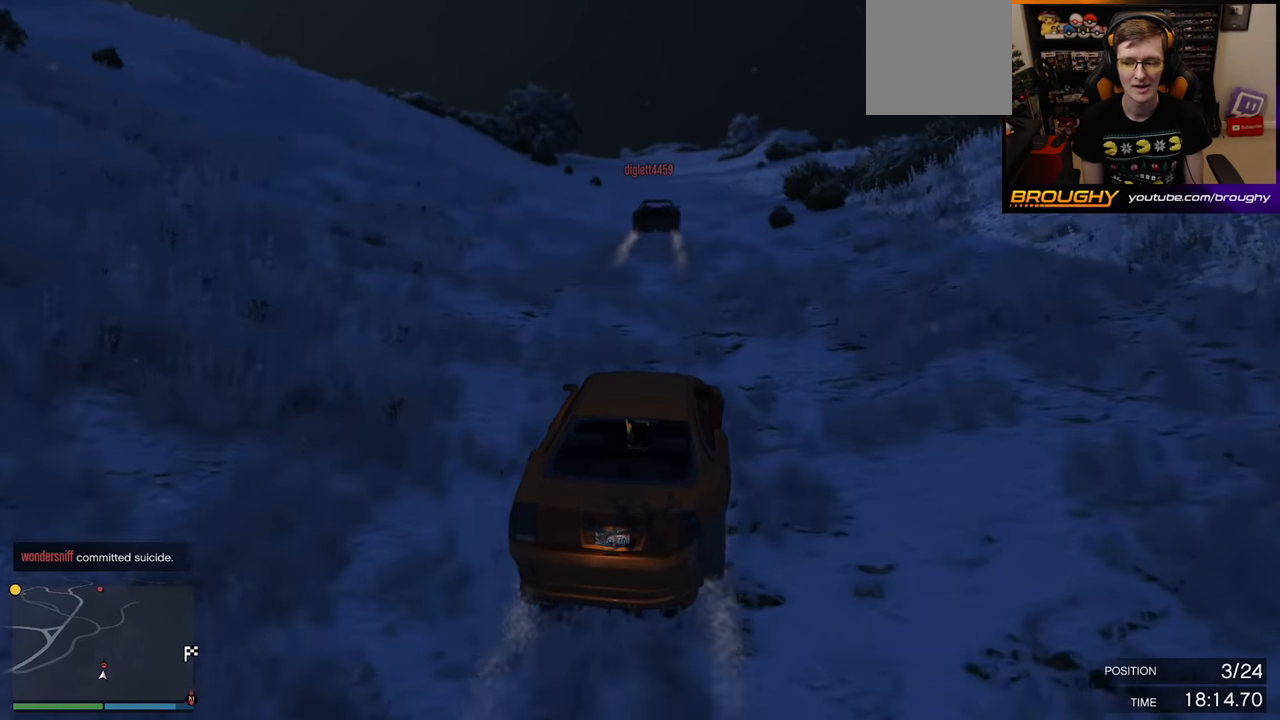
{"buttons": ["R2"], "left_stick": "center", "right_stick": "center", "events": []}
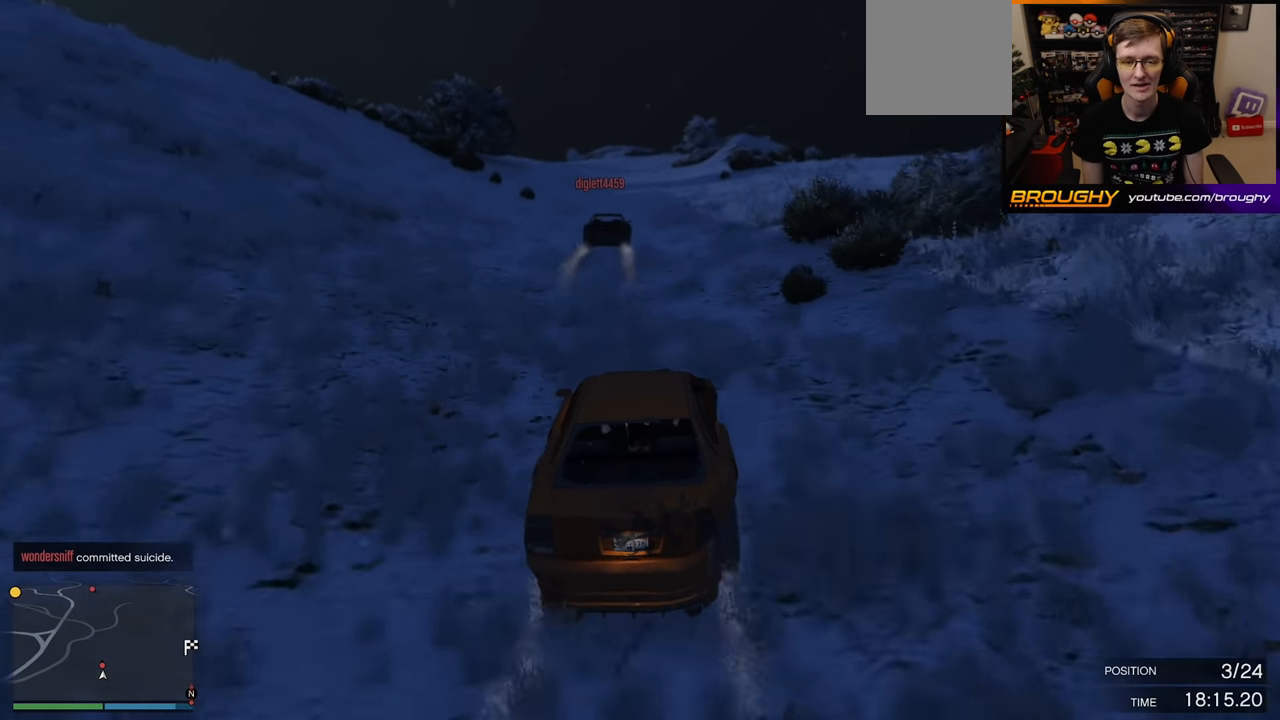
{"buttons": ["R2"], "left_stick": "center", "right_stick": "center", "events": []}
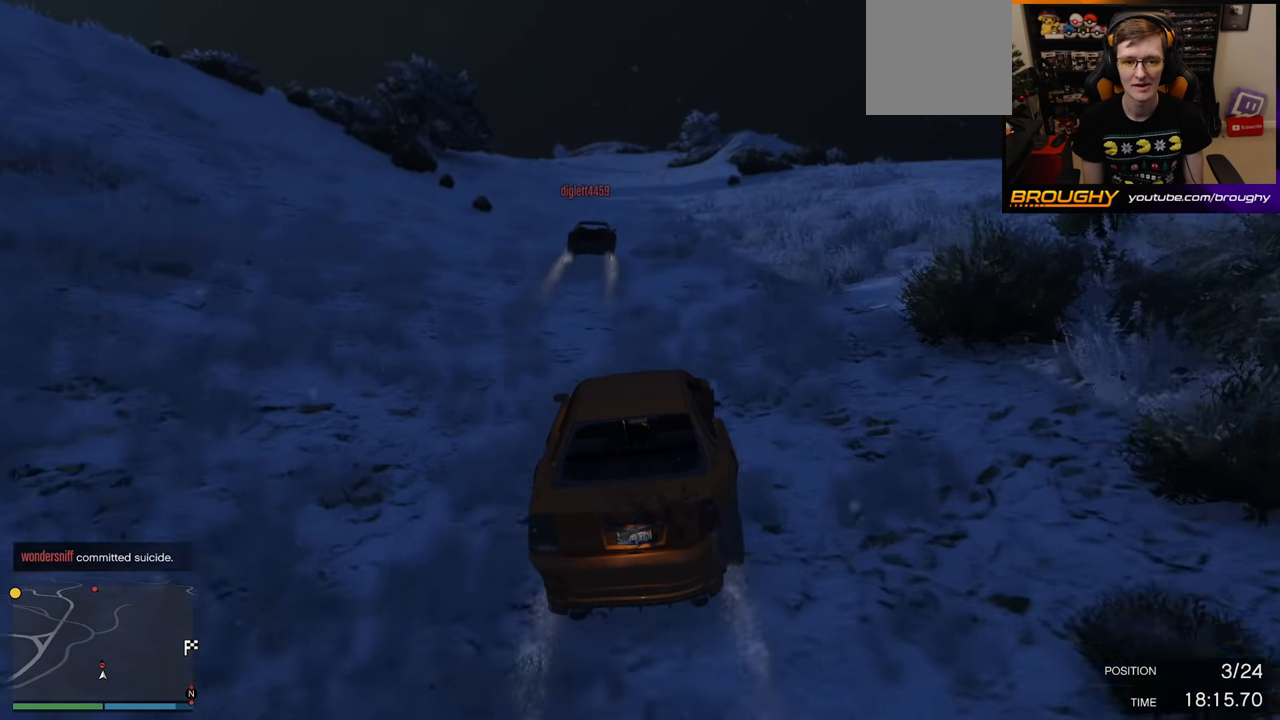
{"buttons": ["R2"], "left_stick": "center", "right_stick": "center", "events": []}
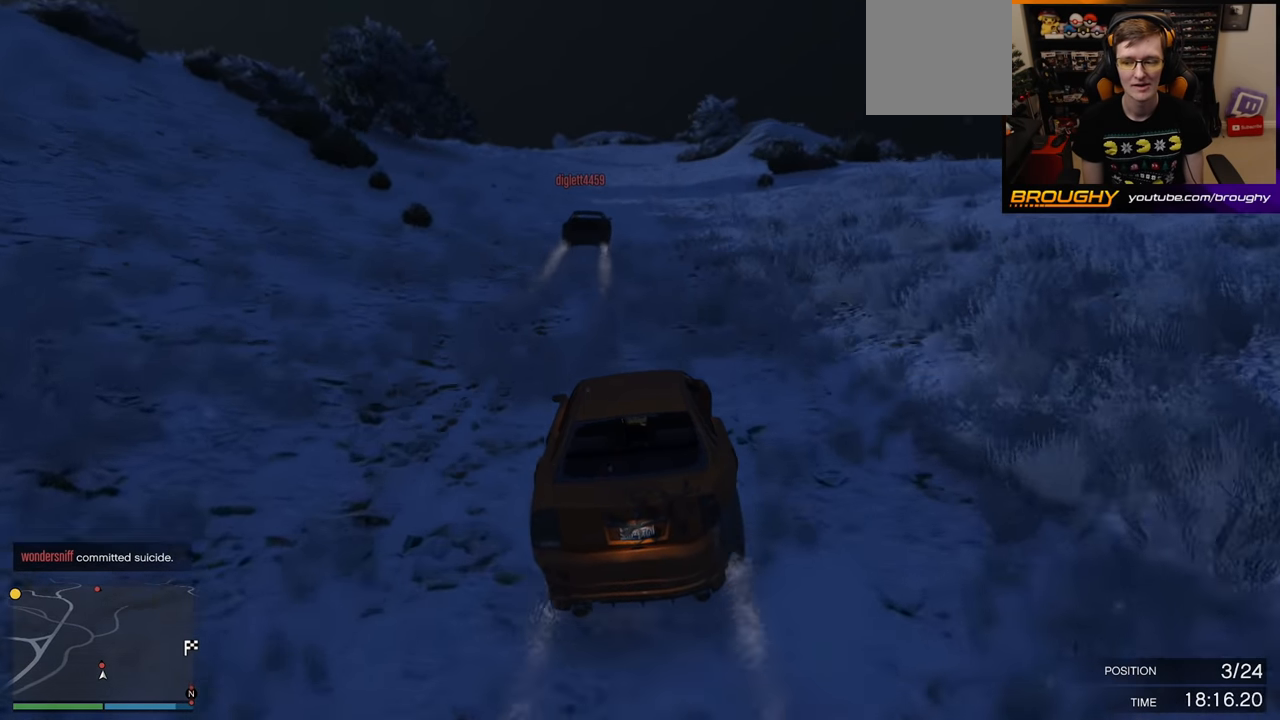
{"buttons": ["R2"], "left_stick": "center", "right_stick": "center", "events": []}
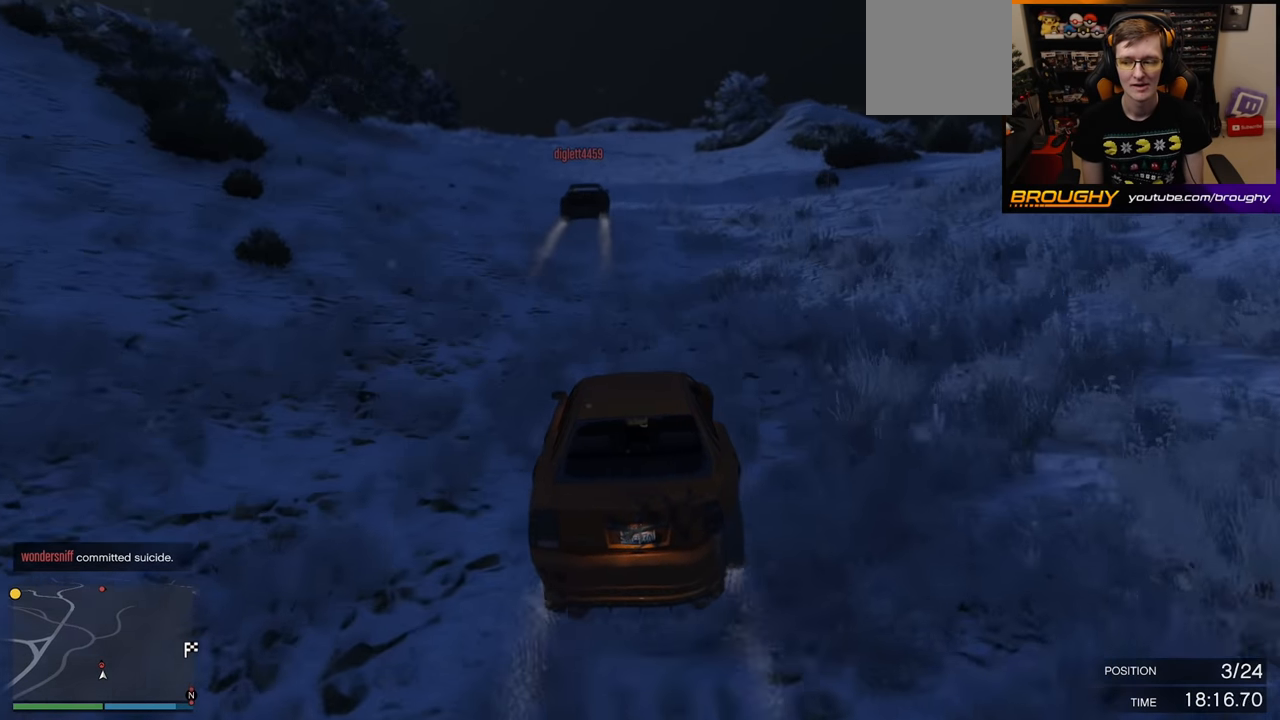
{"buttons": ["R2"], "left_stick": "center", "right_stick": "center", "events": []}
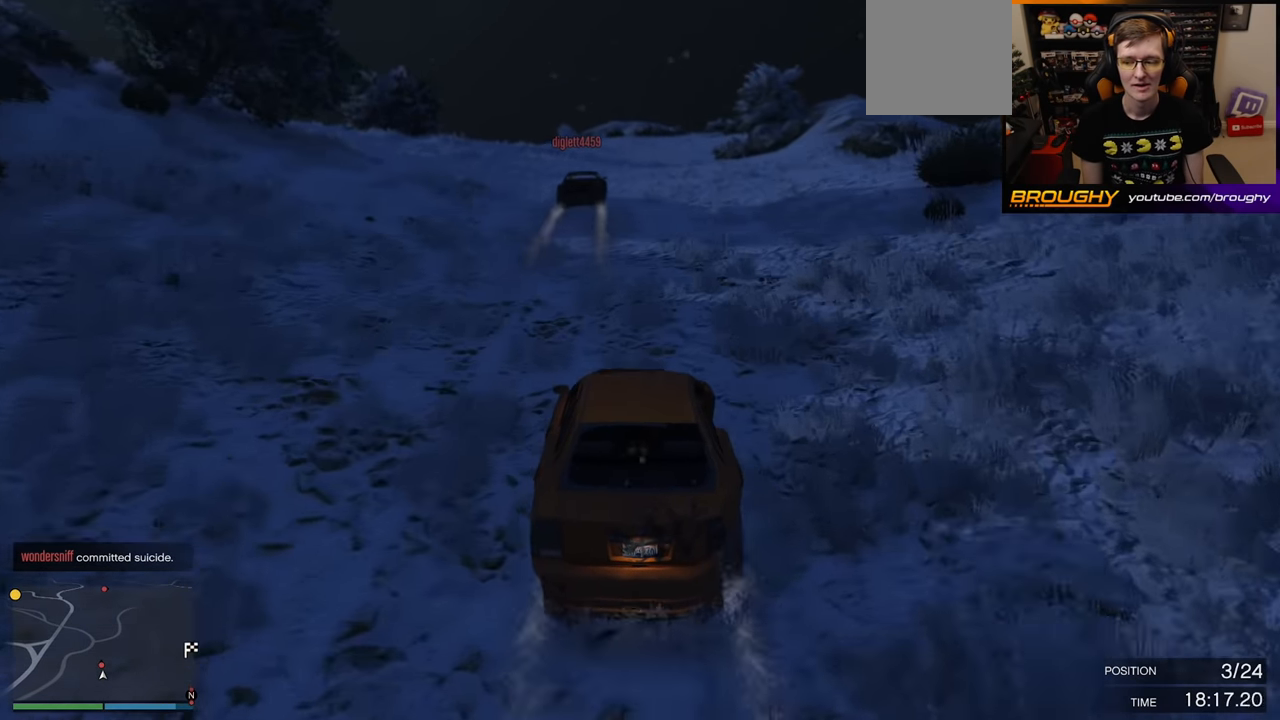
{"buttons": ["R2"], "left_stick": "center", "right_stick": "center", "events": []}
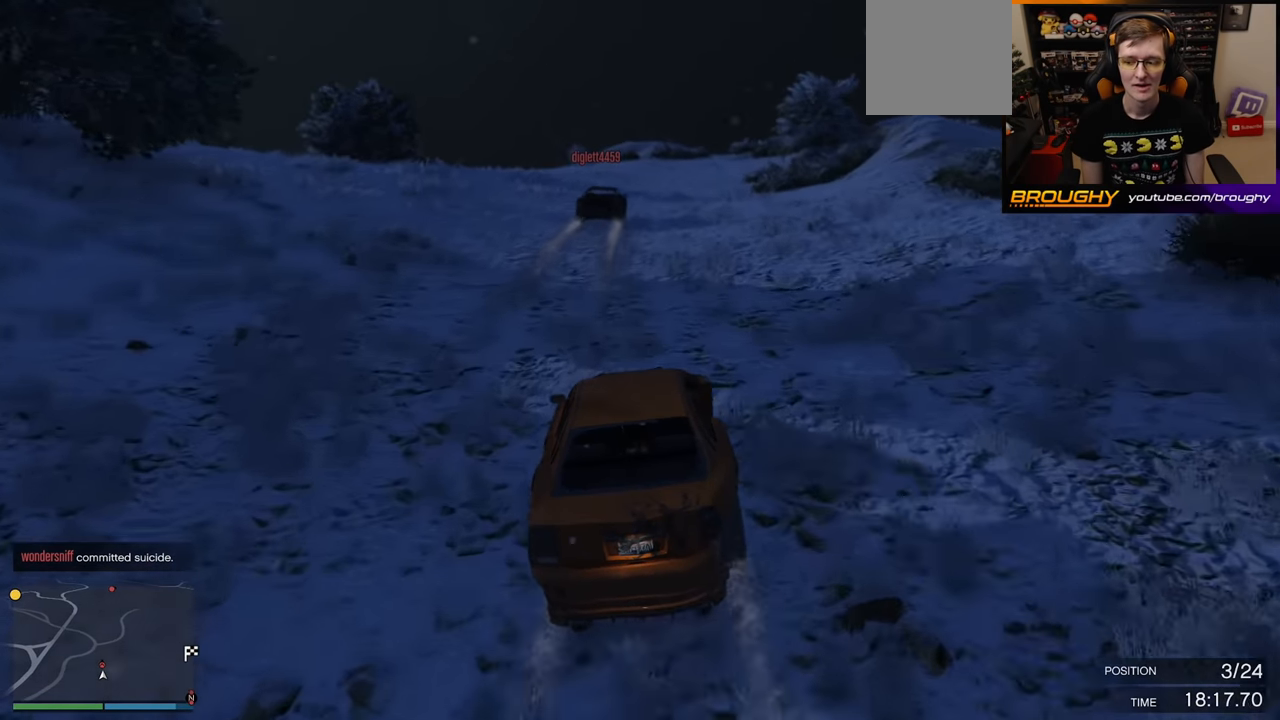
{"buttons": ["R2"], "left_stick": "center", "right_stick": "center", "events": []}
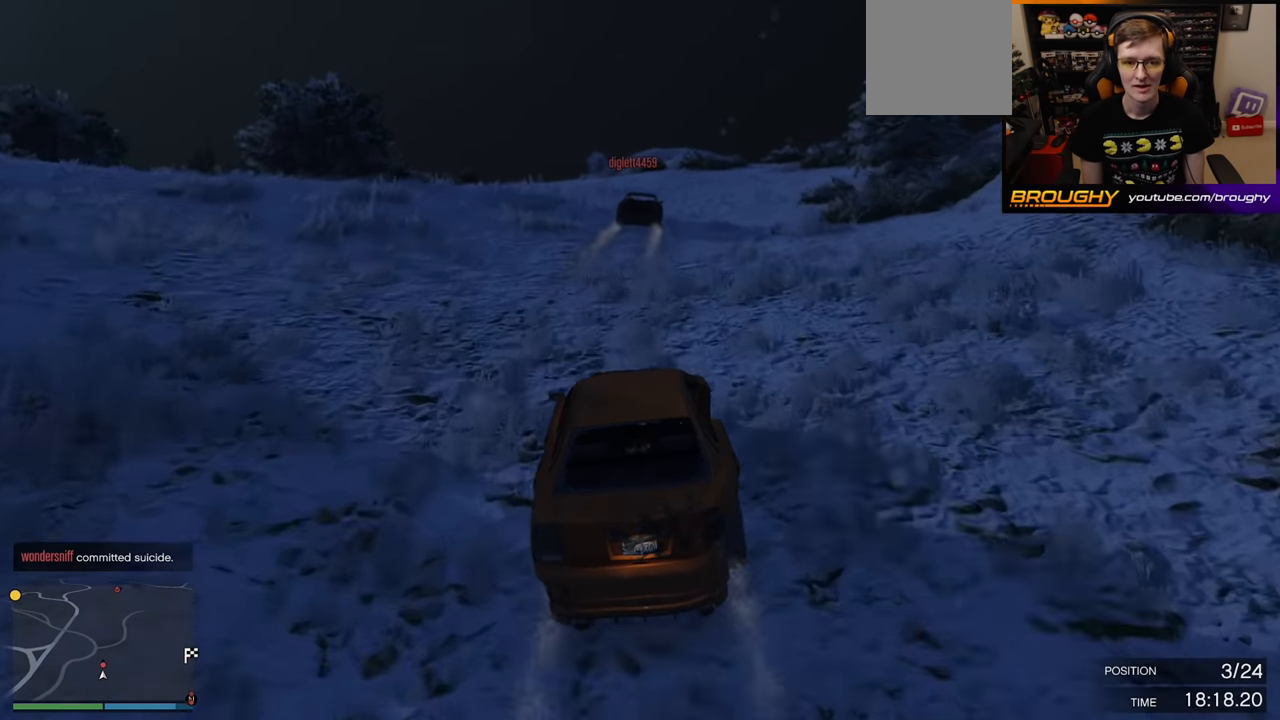
{"buttons": ["R2"], "left_stick": "center", "right_stick": "center", "events": [[16, "left_stick", "right"], [233, "left_stick", "center"]]}
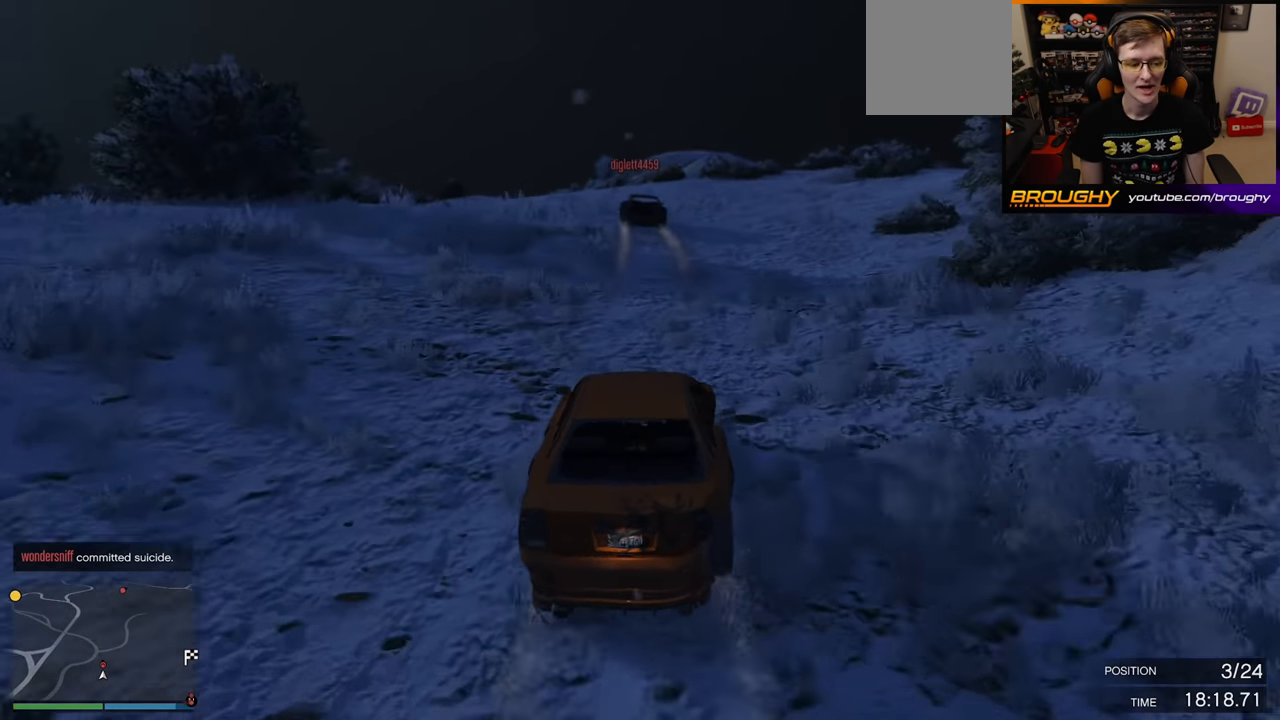
{"buttons": ["R2"], "left_stick": "left", "right_stick": "center", "events": [[350, "left_stick", "left"]]}
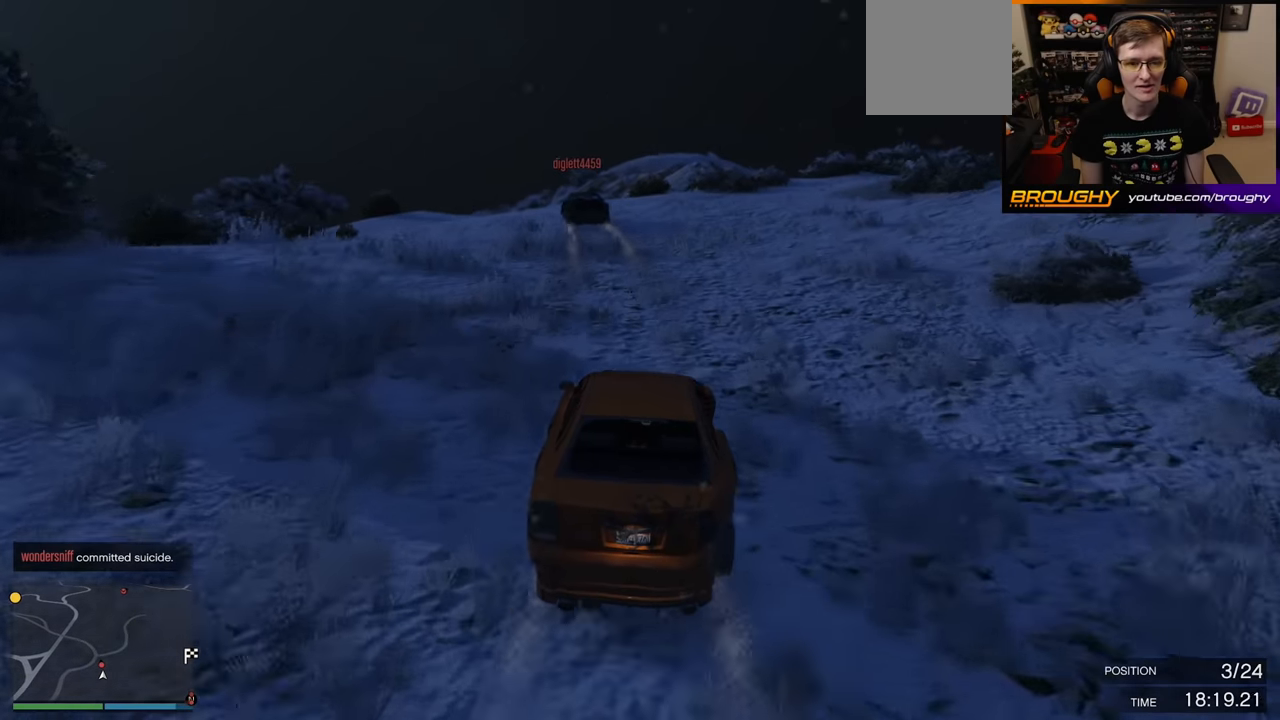
{"buttons": ["R2"], "left_stick": "left", "right_stick": "center", "events": [[16, "left_stick", "center"], [200, "left_stick", "left"], [333, "left_stick", "center"], [450, "left_stick", "left"]]}
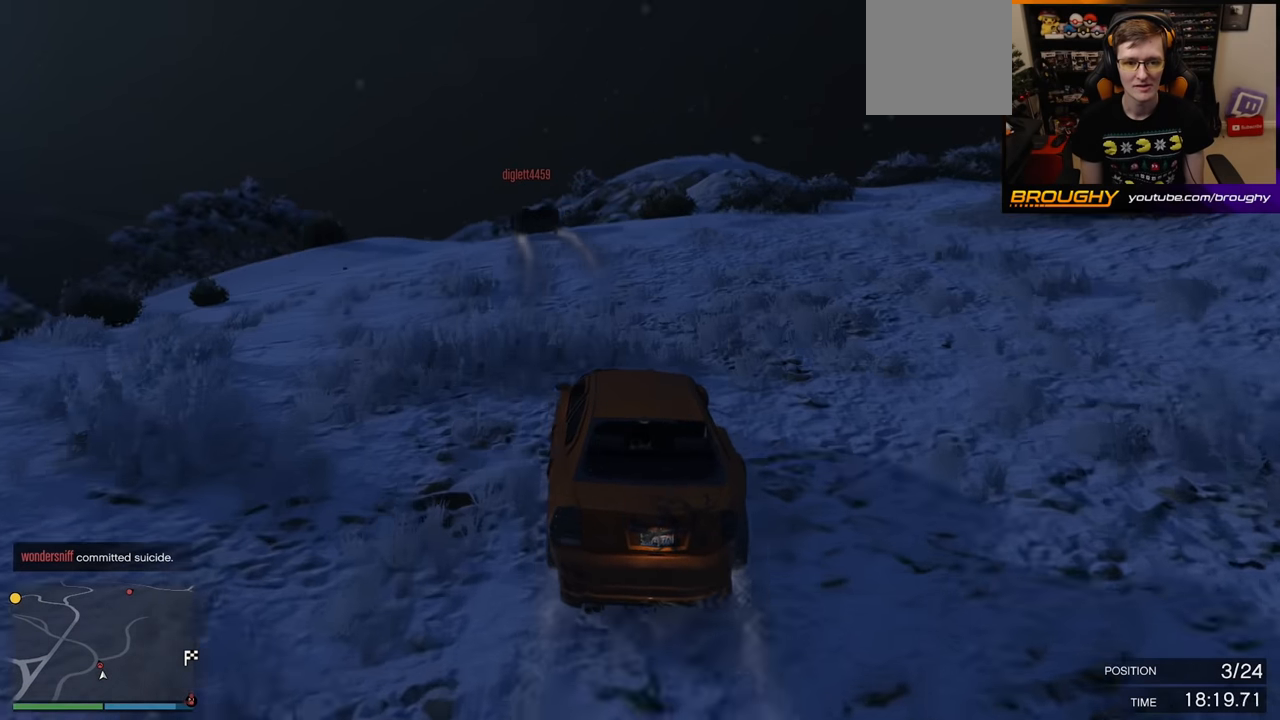
{"buttons": ["R2"], "left_stick": "left", "right_stick": "center", "events": [[150, "left_stick", "center"], [350, "left_stick", "left"]]}
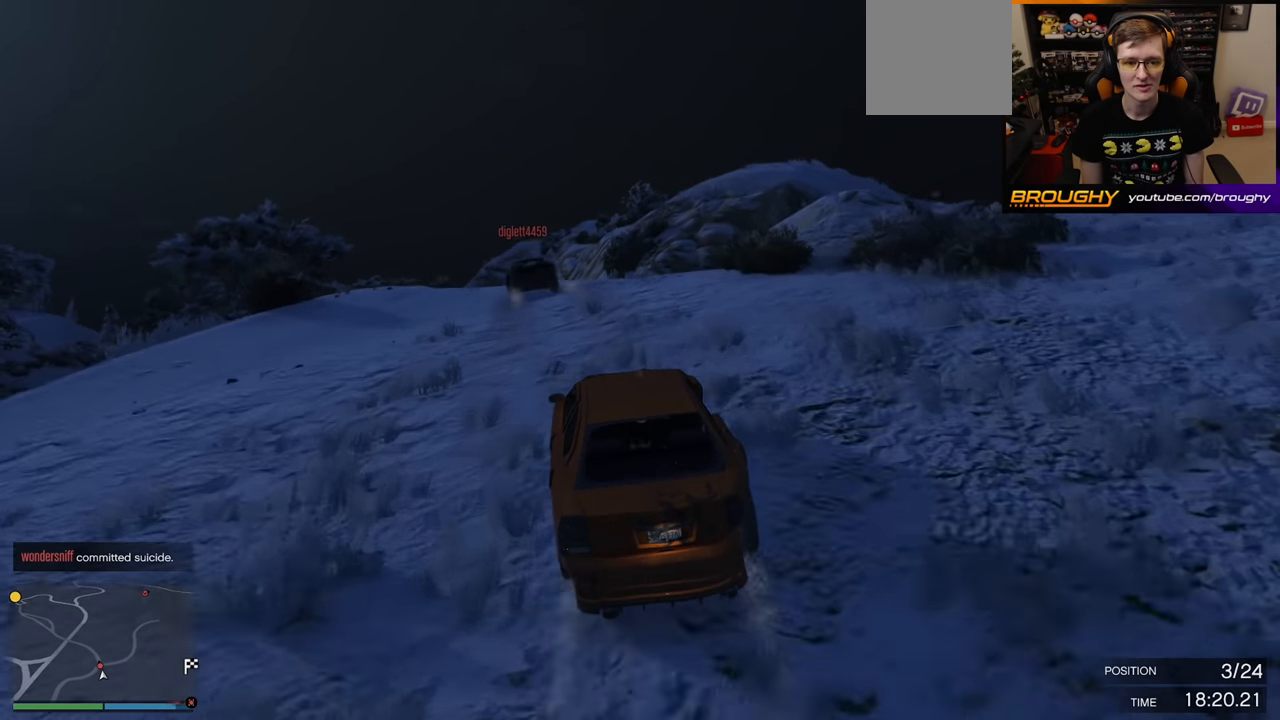
{"buttons": [], "left_stick": "center", "right_stick": "center", "events": [[33, "left_stick", "center"], [216, "left_stick", "left"], [333, "R2", "up"], [400, "left_stick", "center"]]}
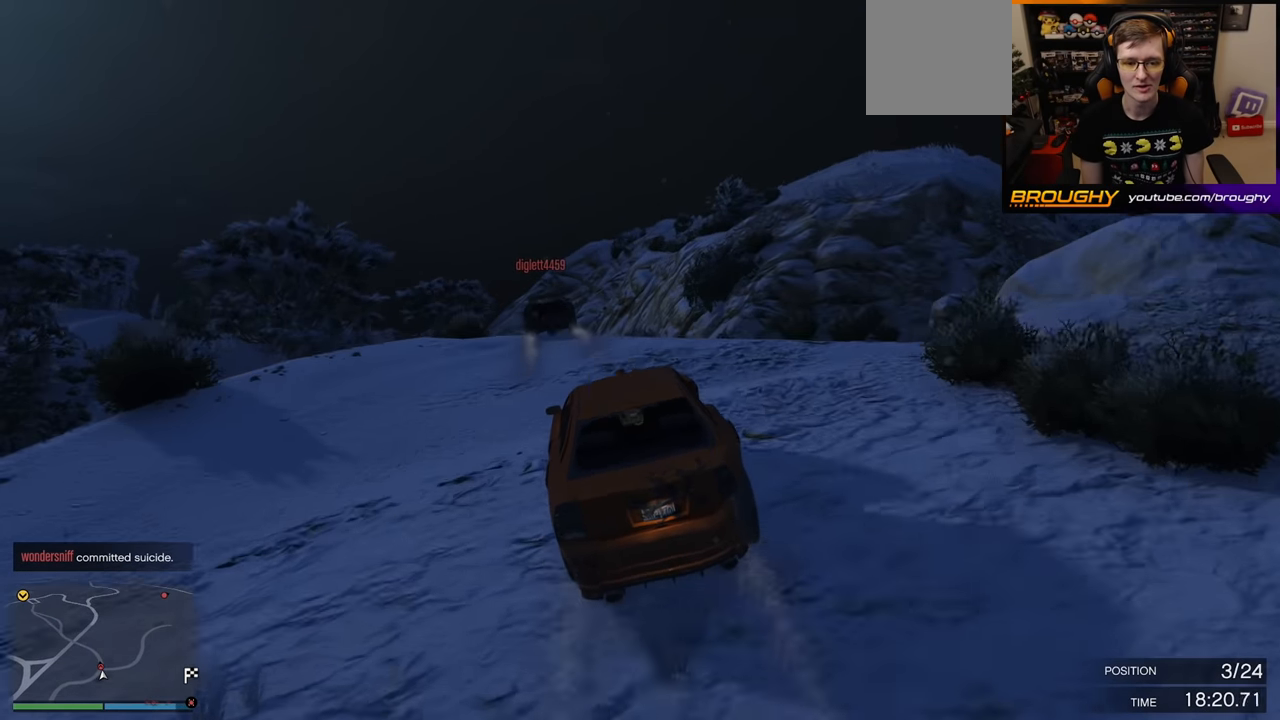
{"buttons": [], "left_stick": "left", "right_stick": "center", "events": [[100, "left_stick", "down-left"], [266, "left_stick", "center"], [366, "left_stick", "left"]]}
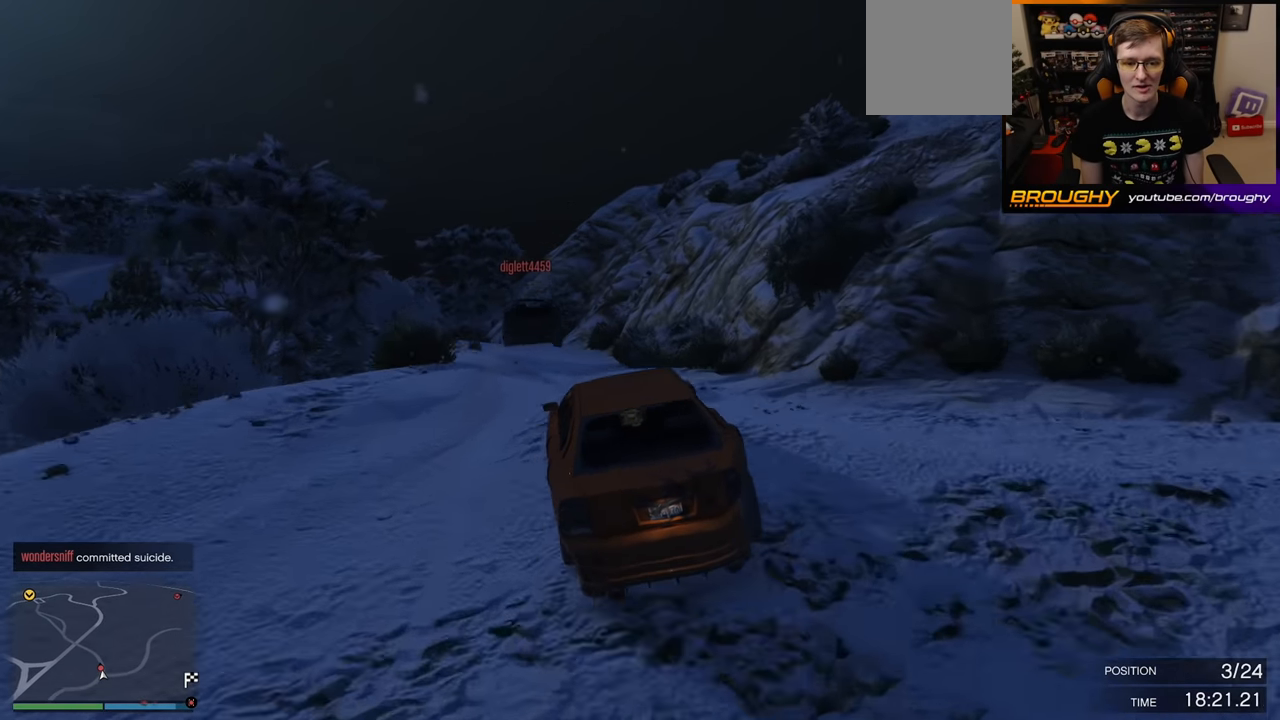
{"buttons": [], "left_stick": "left", "right_stick": "center", "events": [[50, "left_stick", "down-left"], [333, "left_stick", "left"]]}
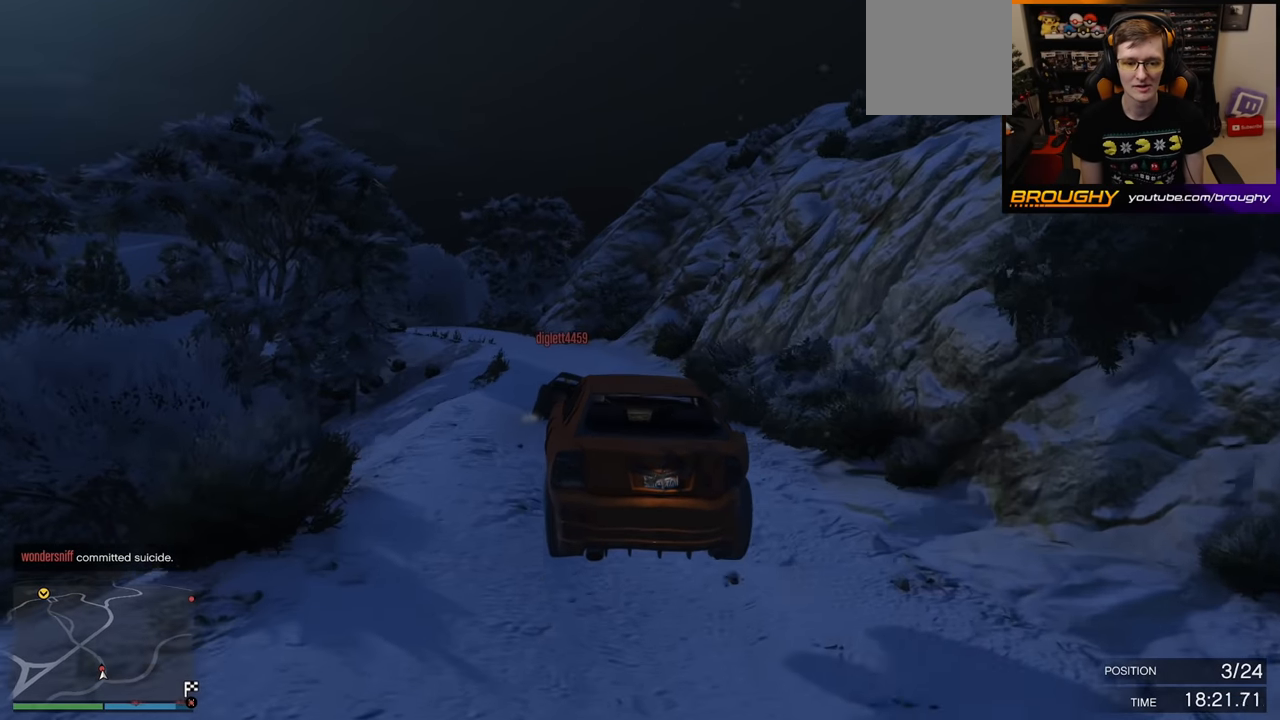
{"buttons": [], "left_stick": "left", "right_stick": "center", "events": [[133, "left_stick", "center"], [466, "left_stick", "left"]]}
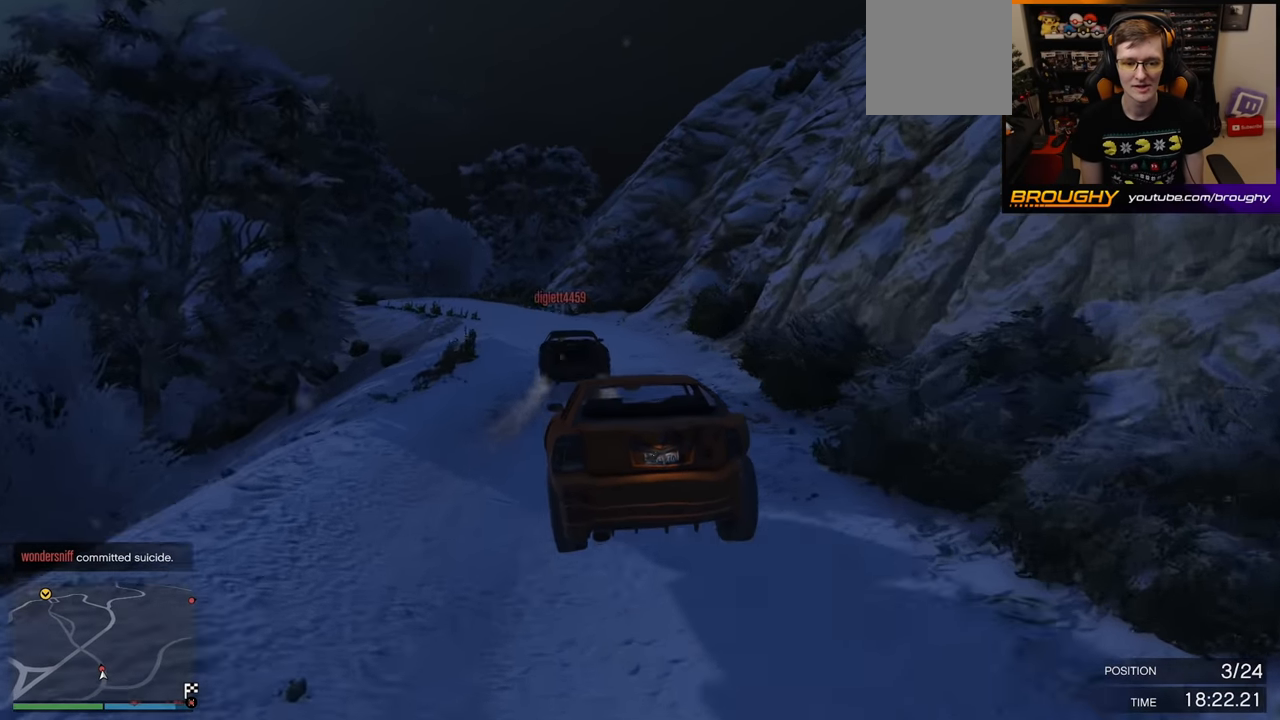
{"buttons": ["R2"], "left_stick": "center", "right_stick": "center", "events": [[16, "R2", "down"], [150, "left_stick", "center"], [283, "left_stick", "left"], [450, "left_stick", "center"]]}
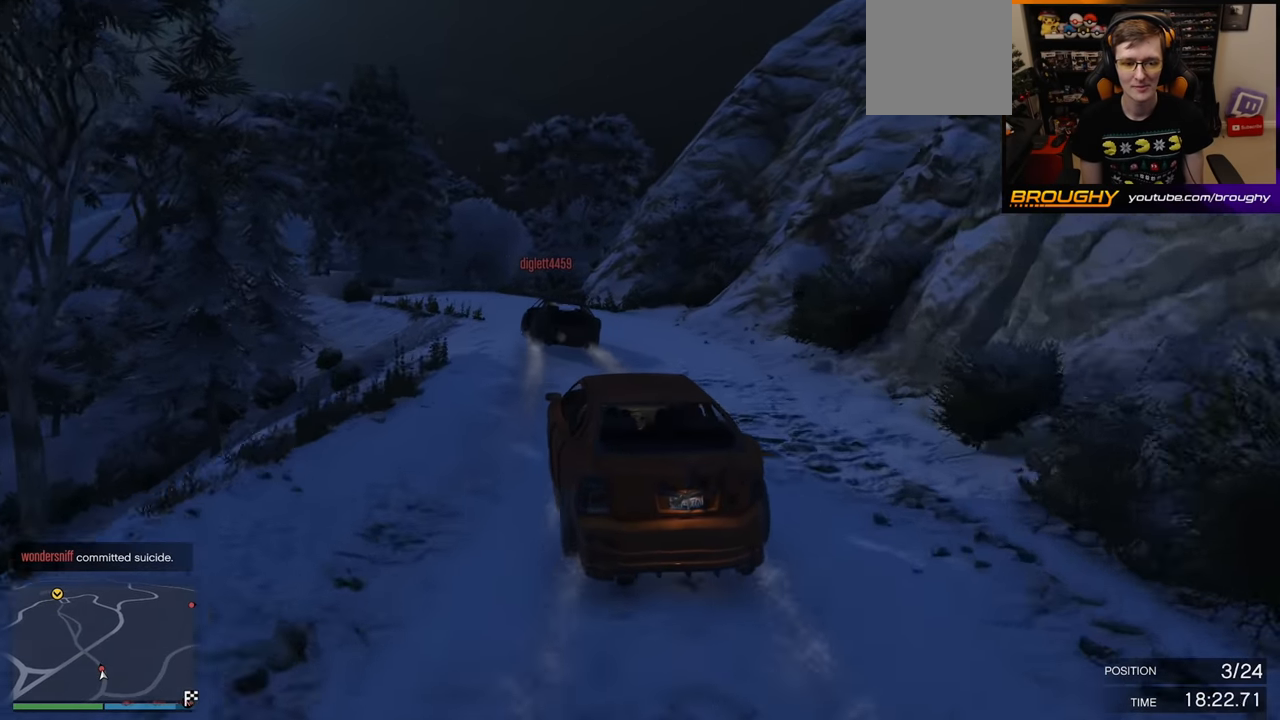
{"buttons": ["R2"], "left_stick": "left", "right_stick": "center", "events": [[50, "left_stick", "left"], [216, "left_stick", "center"], [300, "left_stick", "left"]]}
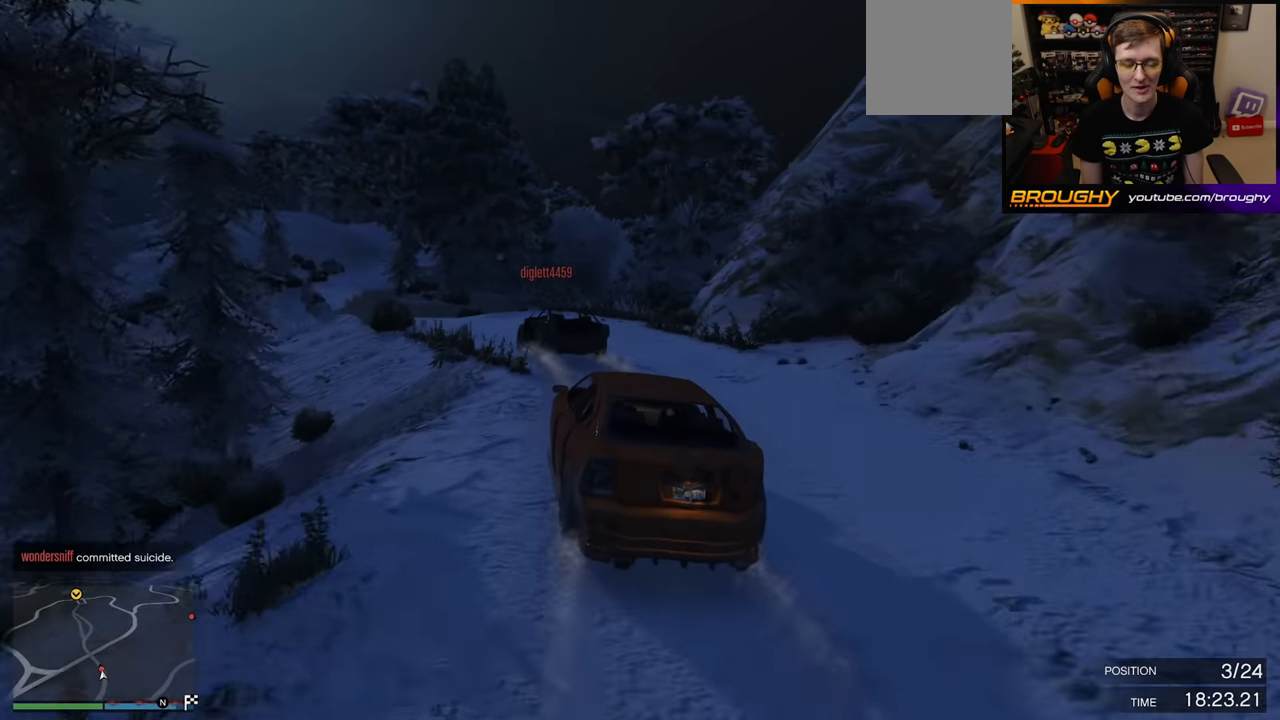
{"buttons": ["R2"], "left_stick": "left", "right_stick": "center", "events": [[116, "left_stick", "center"], [300, "left_stick", "left"]]}
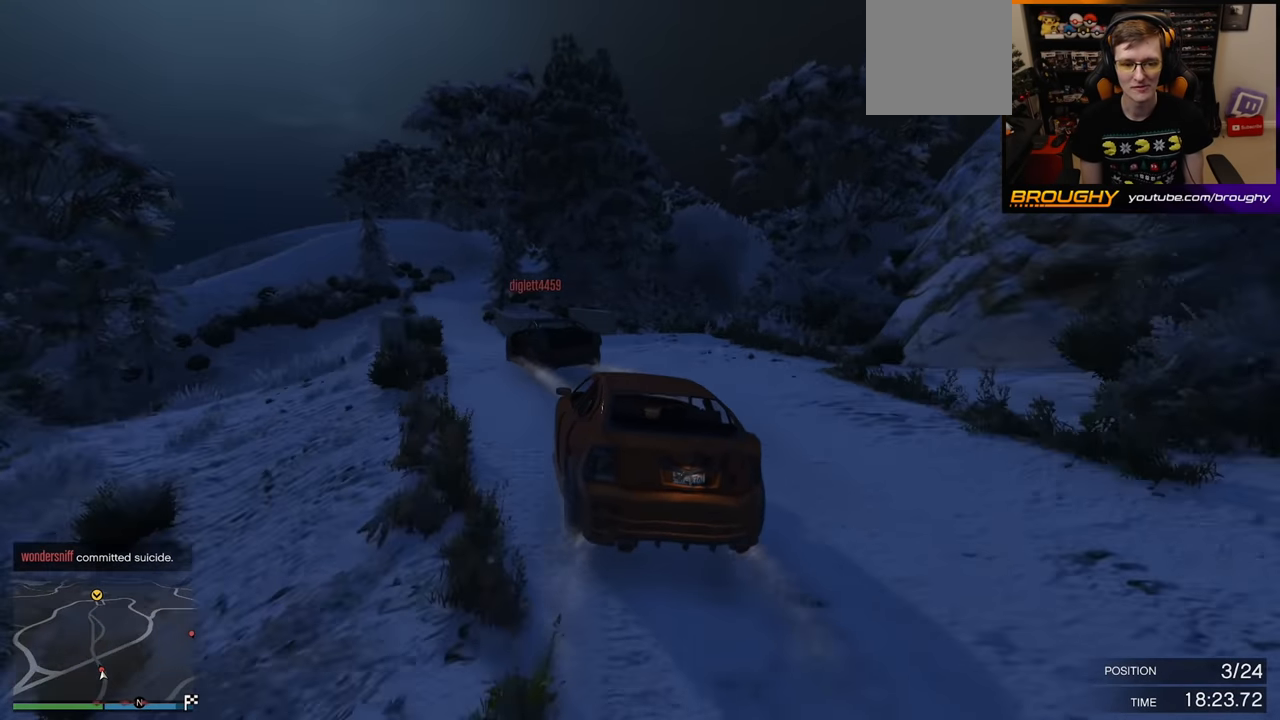
{"buttons": [], "left_stick": "center", "right_stick": "center", "events": [[33, "left_stick", "center"], [150, "left_stick", "left"], [300, "left_stick", "center"], [483, "R2", "up"]]}
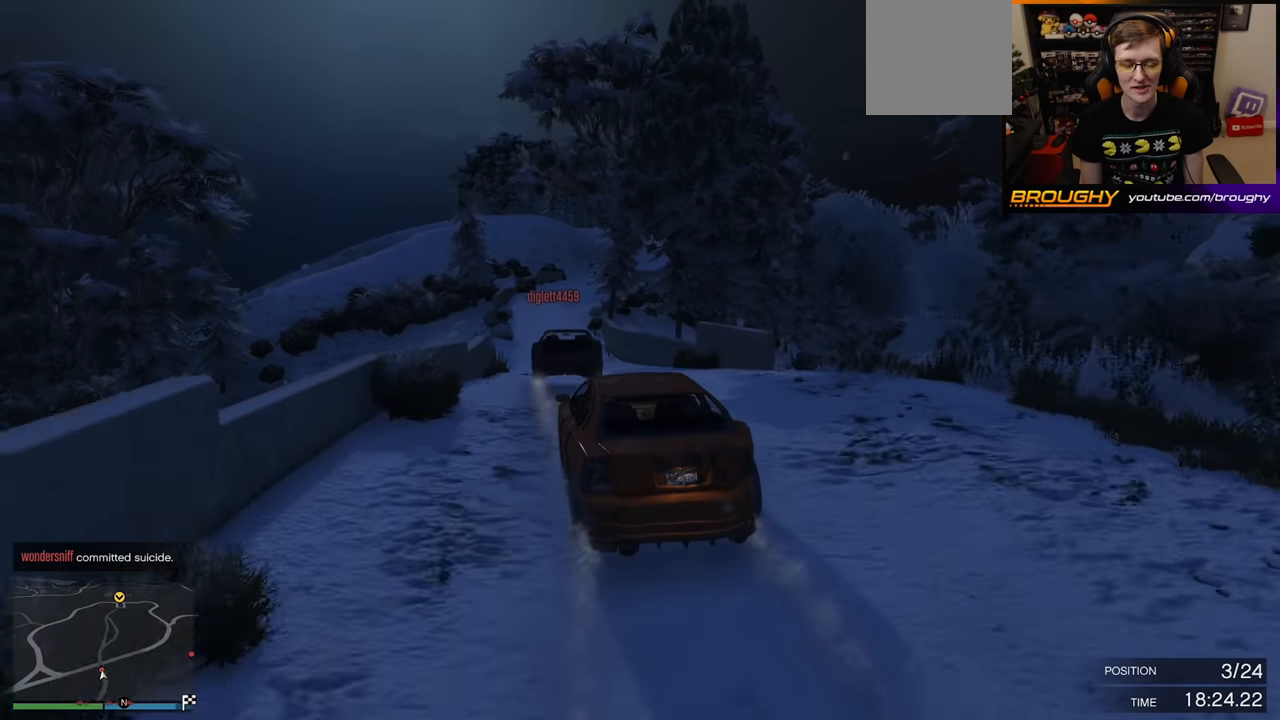
{"buttons": [], "left_stick": "center", "right_stick": "center", "events": [[50, "R2", "down"], [500, "R2", "up"]]}
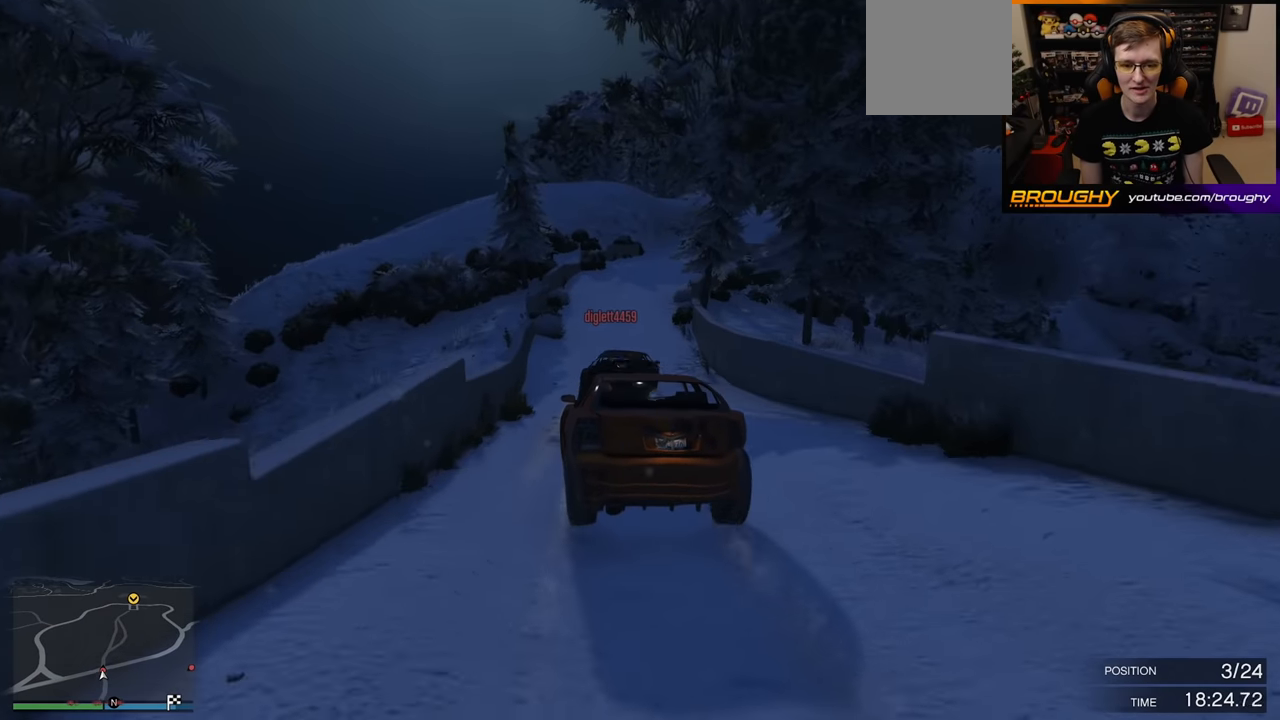
{"buttons": ["R2"], "left_stick": "center", "right_stick": "center", "events": [[216, "left_stick", "right"], [366, "R2", "down"], [450, "left_stick", "center"]]}
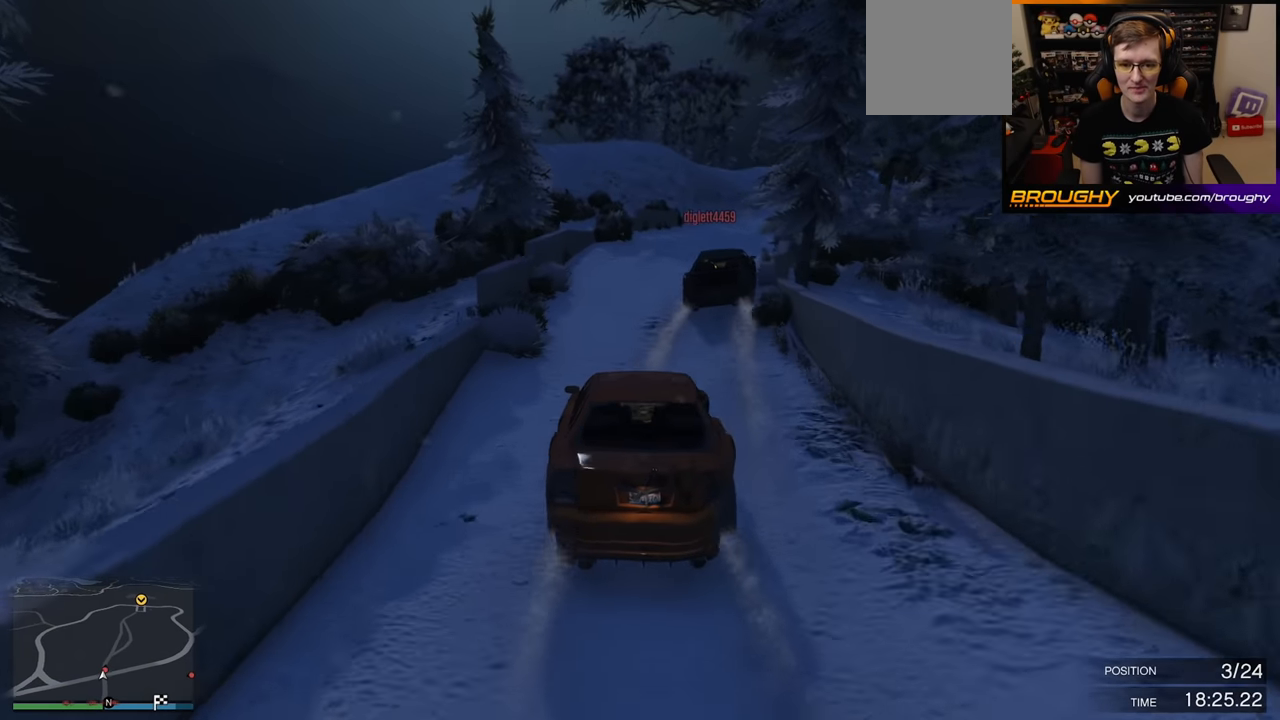
{"buttons": ["R2"], "left_stick": "center", "right_stick": "center", "events": [[166, "left_stick", "right"], [350, "left_stick", "center"]]}
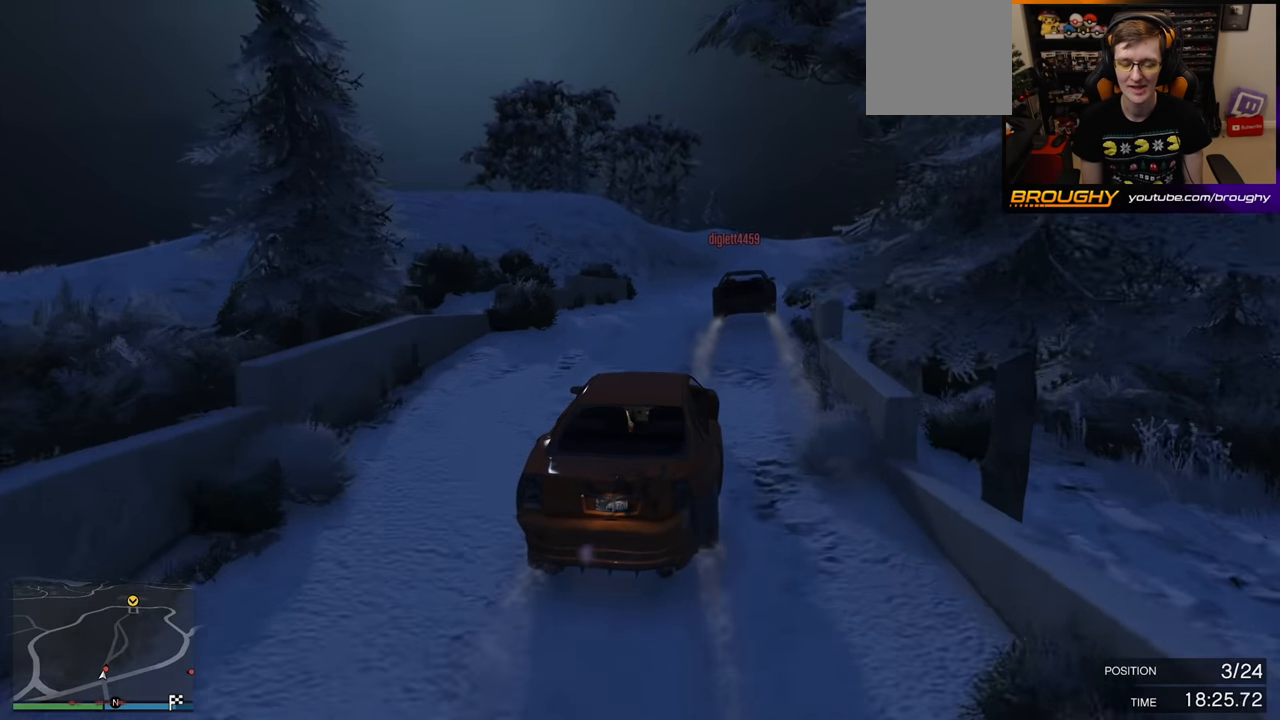
{"buttons": ["R2"], "left_stick": "center", "right_stick": "center", "events": [[66, "left_stick", "right"], [250, "left_stick", "center"]]}
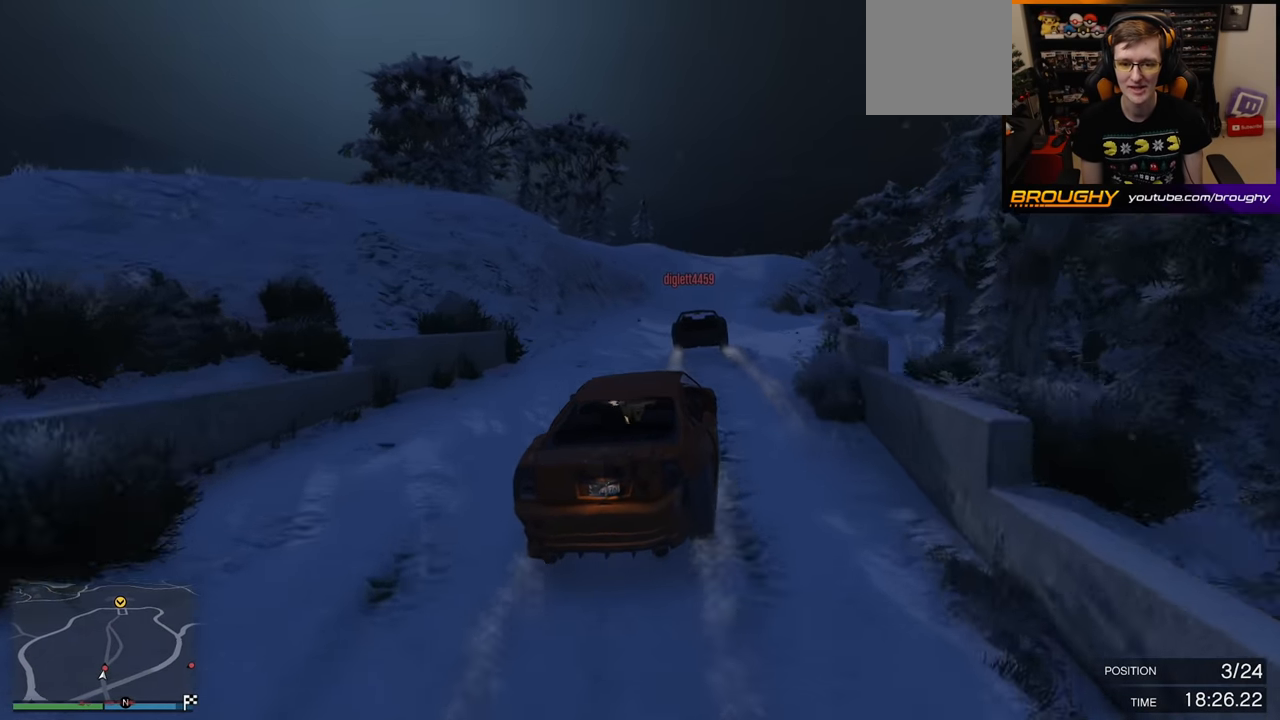
{"buttons": ["R2"], "left_stick": "center", "right_stick": "center", "events": []}